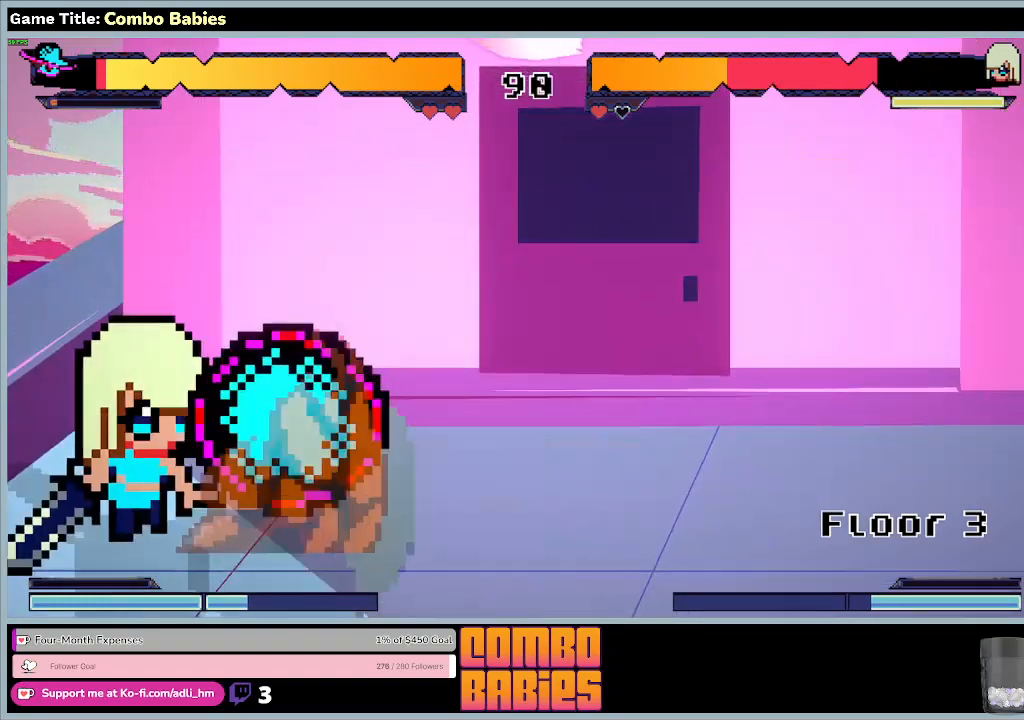
Gameplay with keyboard; each line is a JSON object with the keys held at the frame after it. "events" lists presses ("down") and releases ("up") of "0", "1", "2", "3", "4", "5", "6", "7", "8", "9", "a", "alt", "b", "c", "caps_lock", "ctrl", "d", "down", "e", "escape", "f", "f1", "f2", "f3", "f4", "f5", "f6", "f7", "f8", "g", "h", "i", "j", "k", "l", "left", "m", "n", "o", "p", "q", "r", "return", "right", "s", "shift", "space", "t", "tab", "tilde", "u", "up", "v", "w", "x", "y" and "z" between this image and that frame as [ms after this image, input, new state], when the widget could be followed in between. No other keys are recorded. Mouse input is not recorded.
{"keys": ["a", "w"], "events": []}
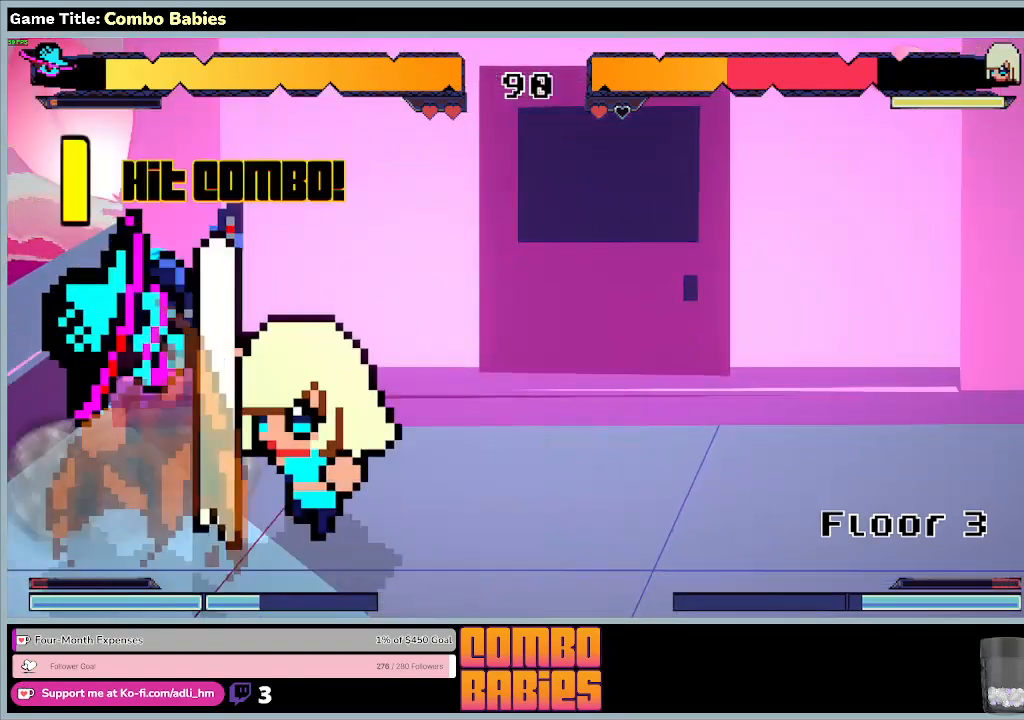
{"keys": ["d", "w"], "events": [[133, "d", "down"], [433, "a", "up"]]}
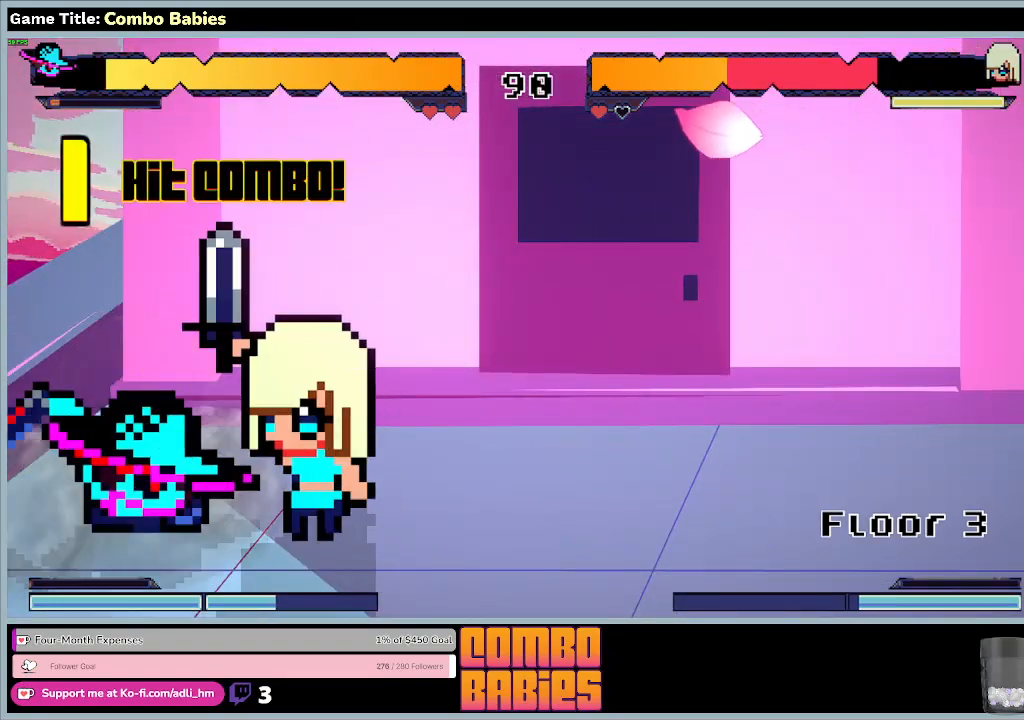
{"keys": ["d", "w"], "events": []}
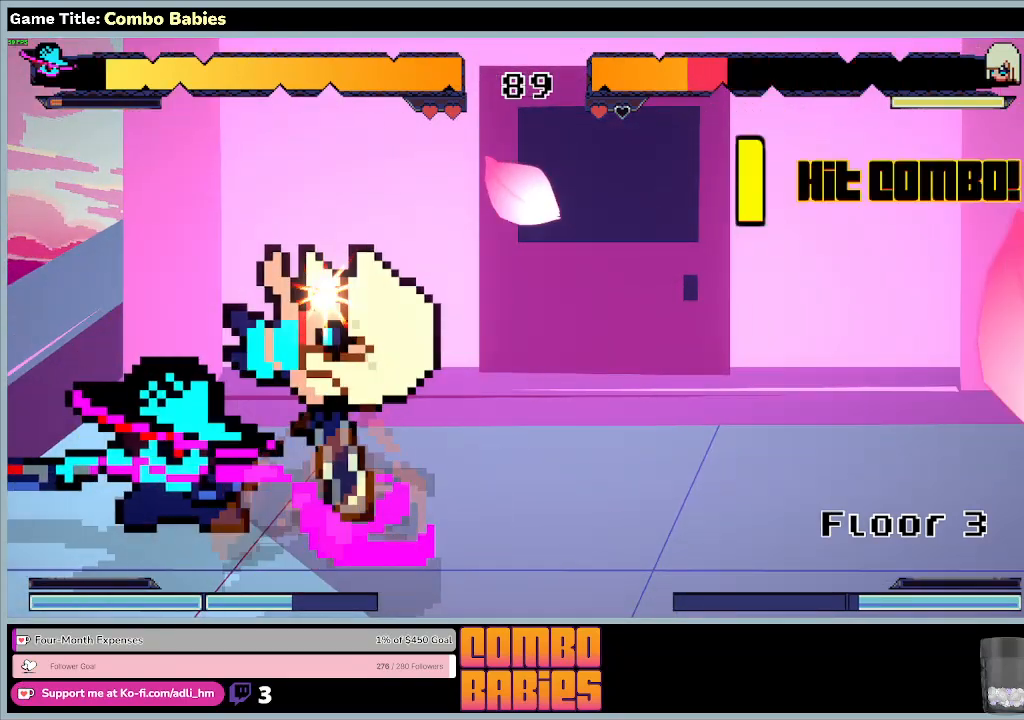
{"keys": ["d", "w"], "events": []}
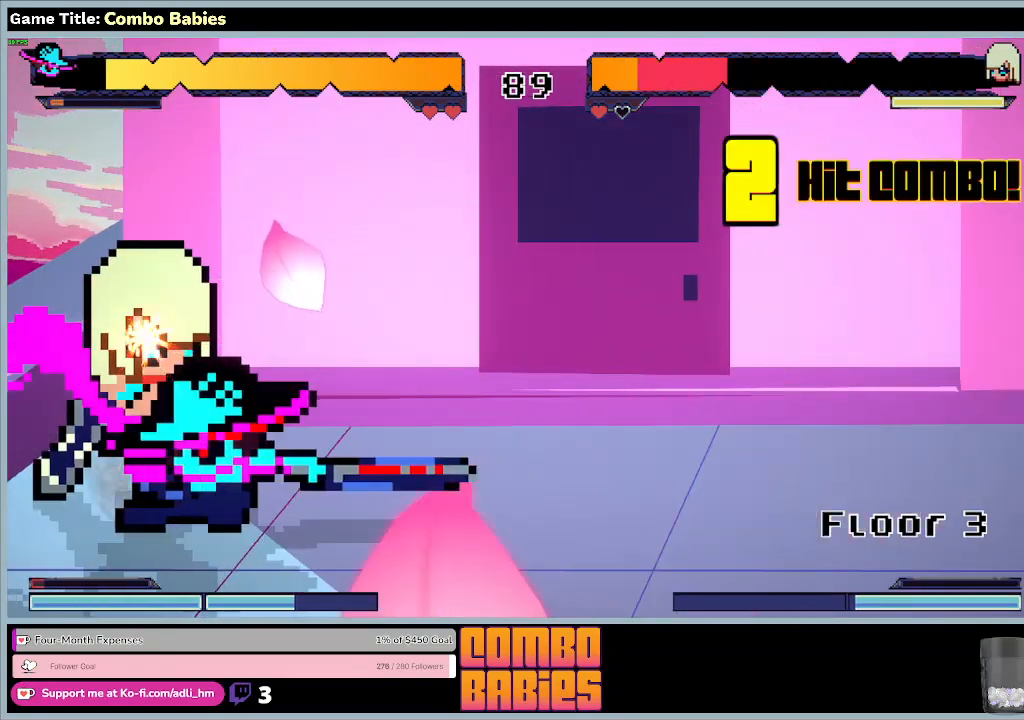
{"keys": ["d", "w"], "events": []}
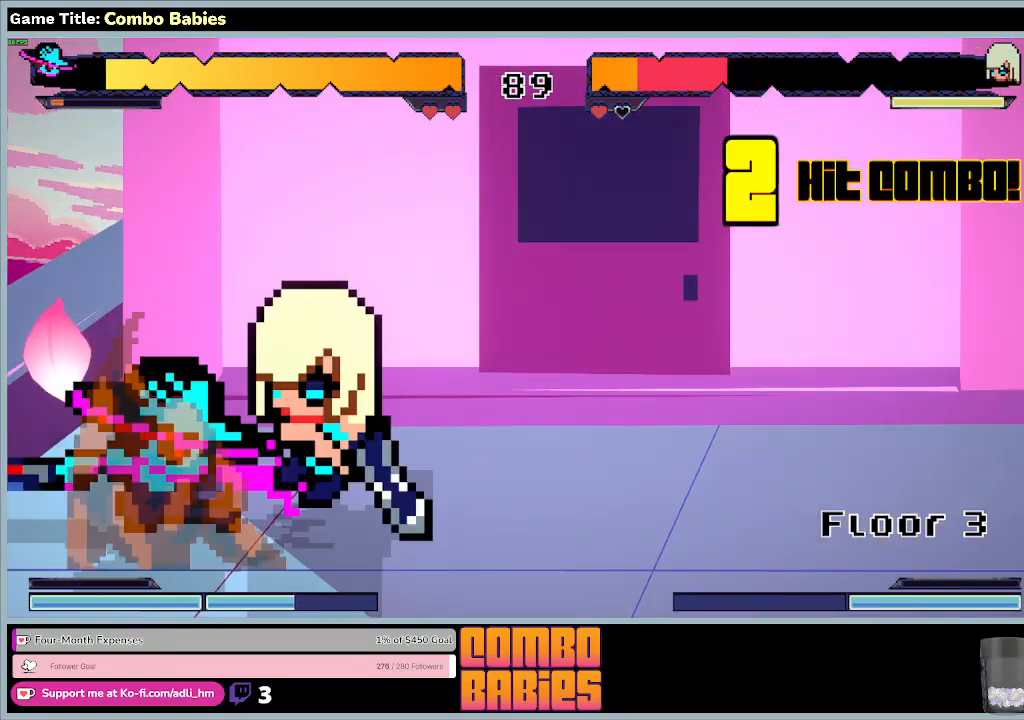
{"keys": ["d", "w"], "events": []}
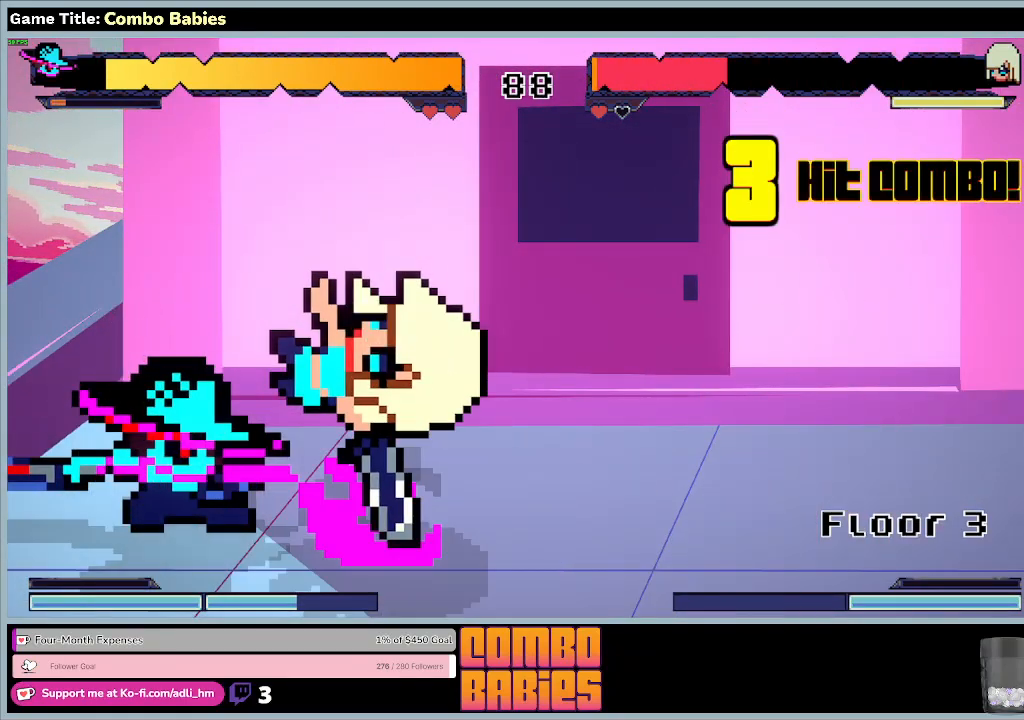
{"keys": ["d", "w"], "events": []}
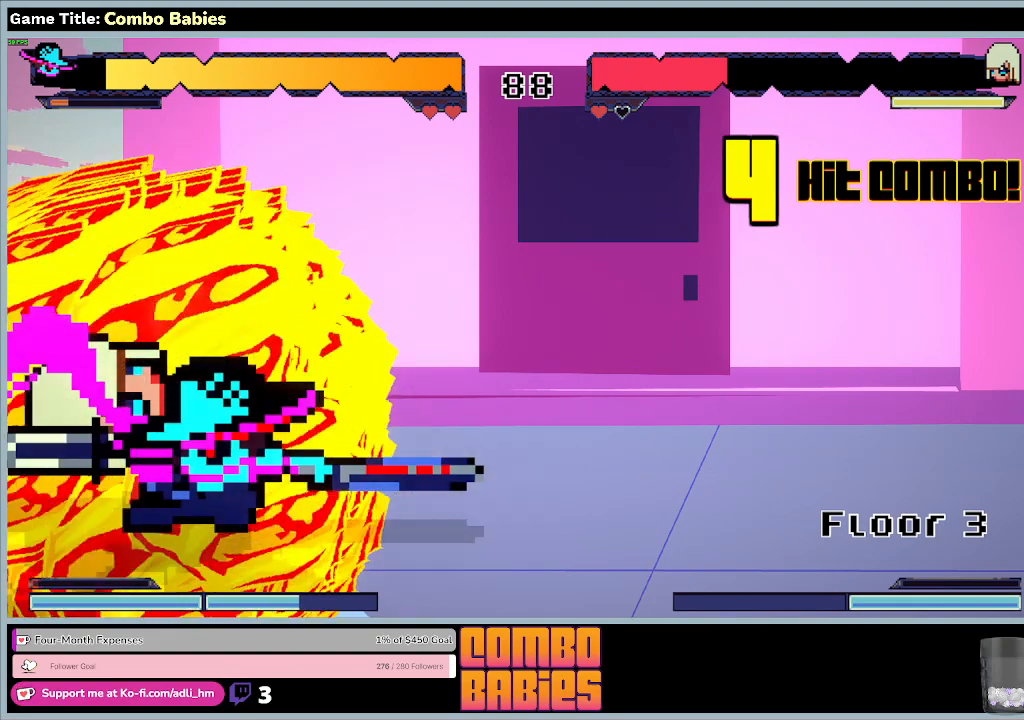
{"keys": ["d", "w"], "events": []}
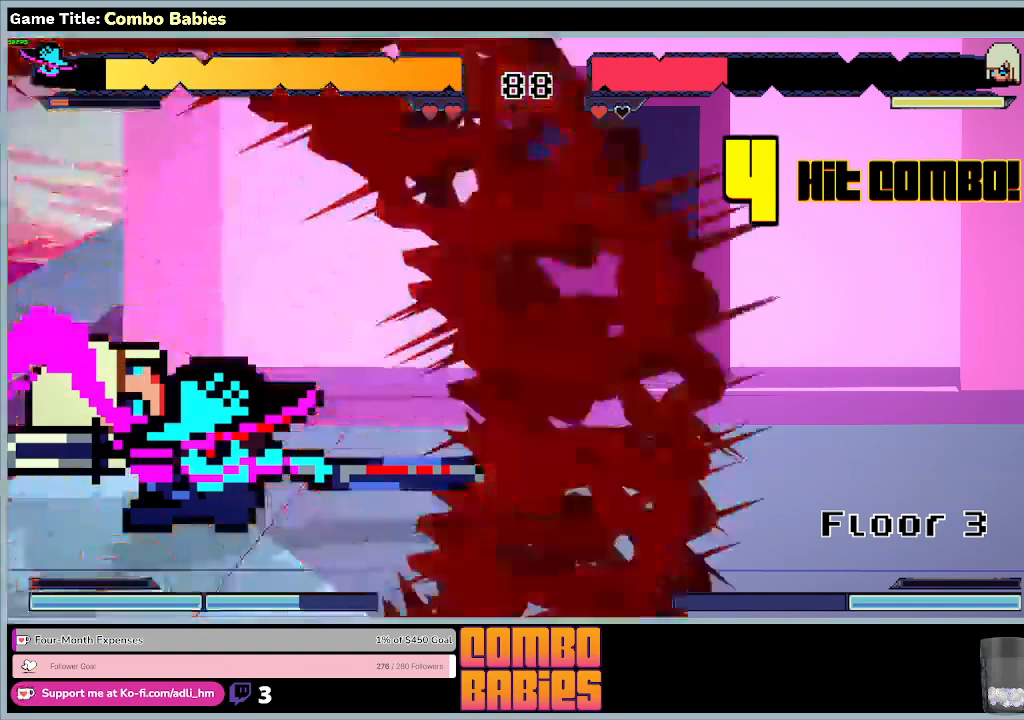
{"keys": ["d", "w"], "events": []}
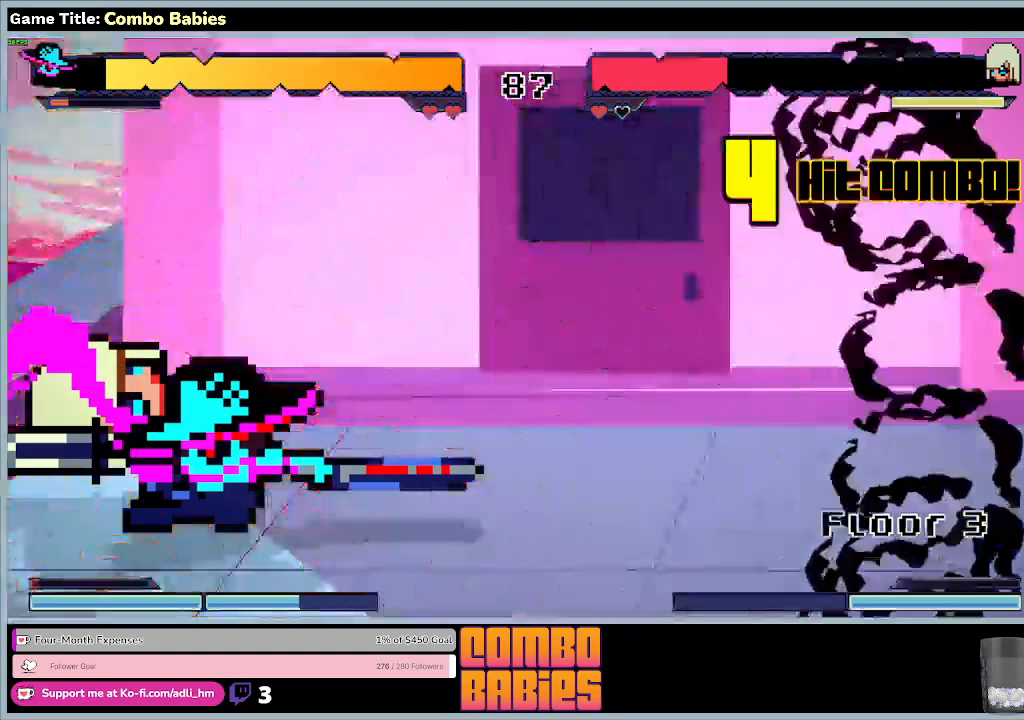
{"keys": ["d", "w"], "events": []}
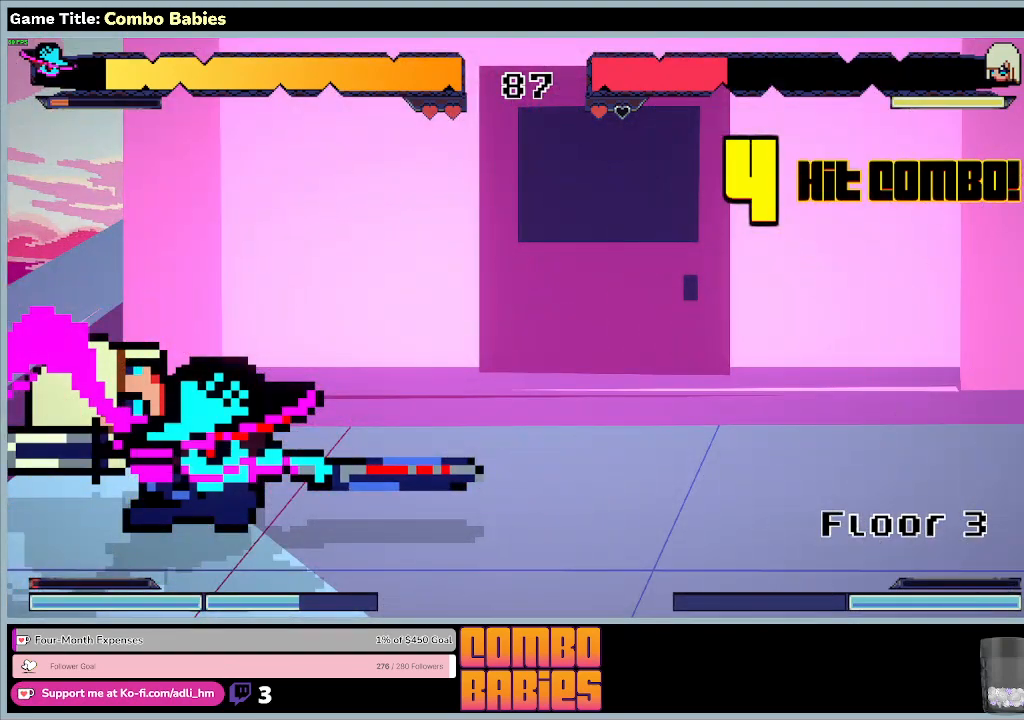
{"keys": ["d", "w"], "events": []}
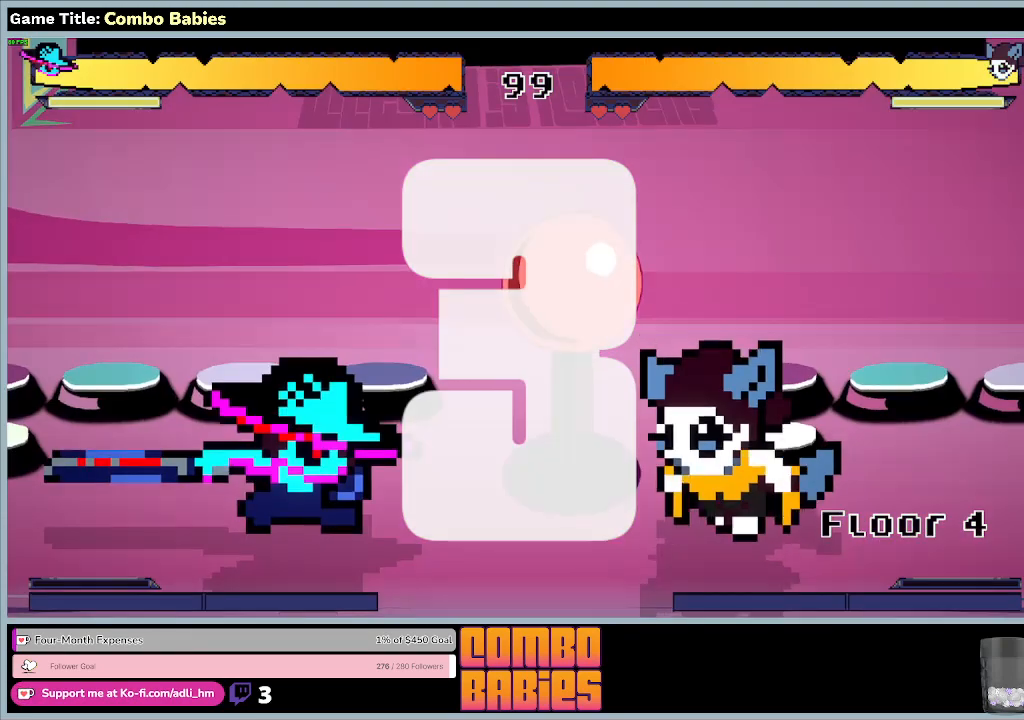
{"keys": [], "events": [[400, "w", "up"], [500, "d", "up"]]}
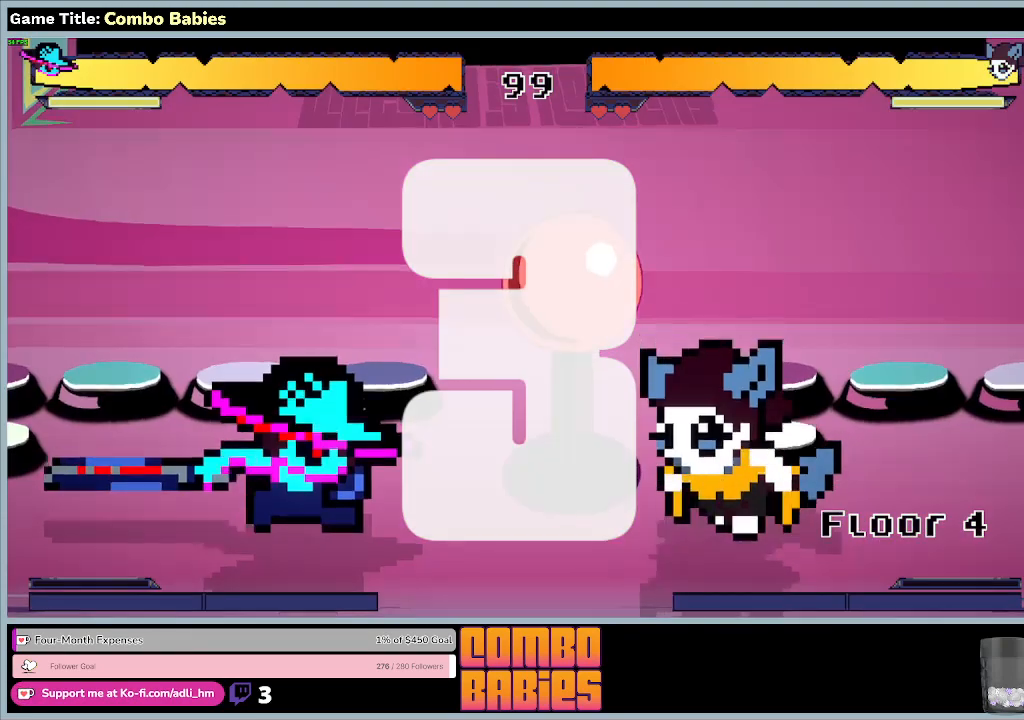
{"keys": [], "events": []}
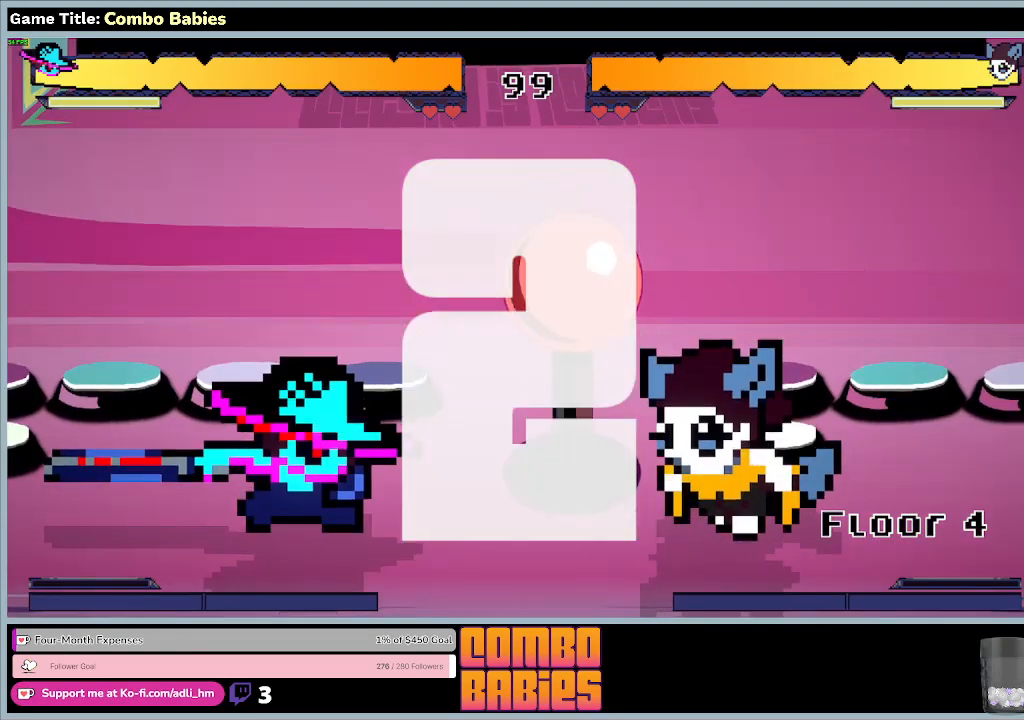
{"keys": [], "events": []}
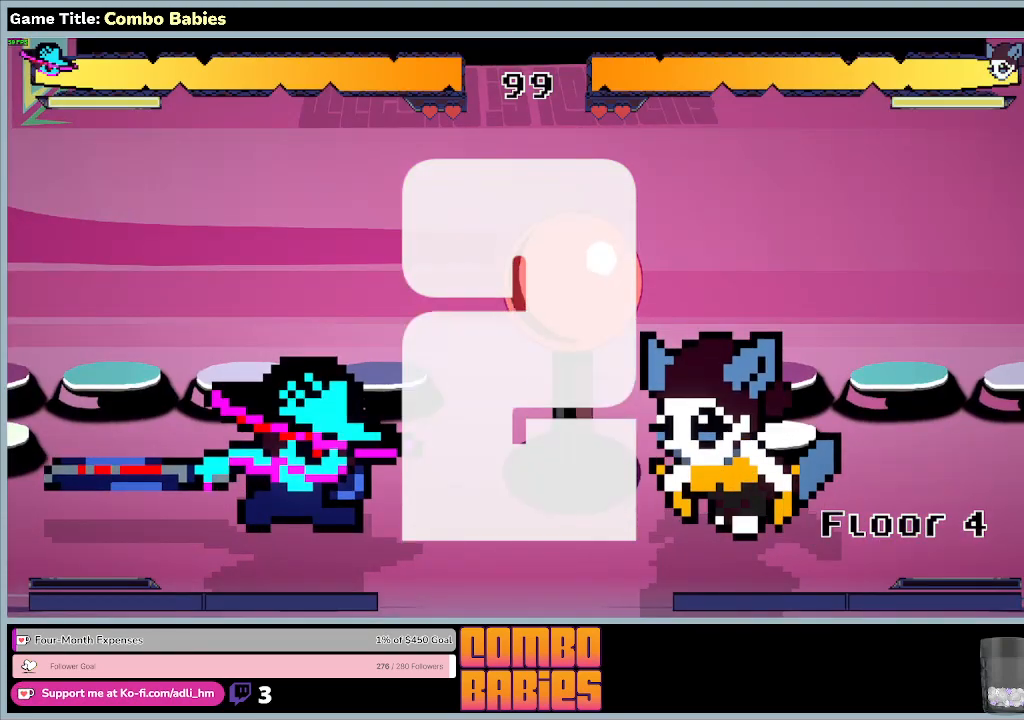
{"keys": [], "events": []}
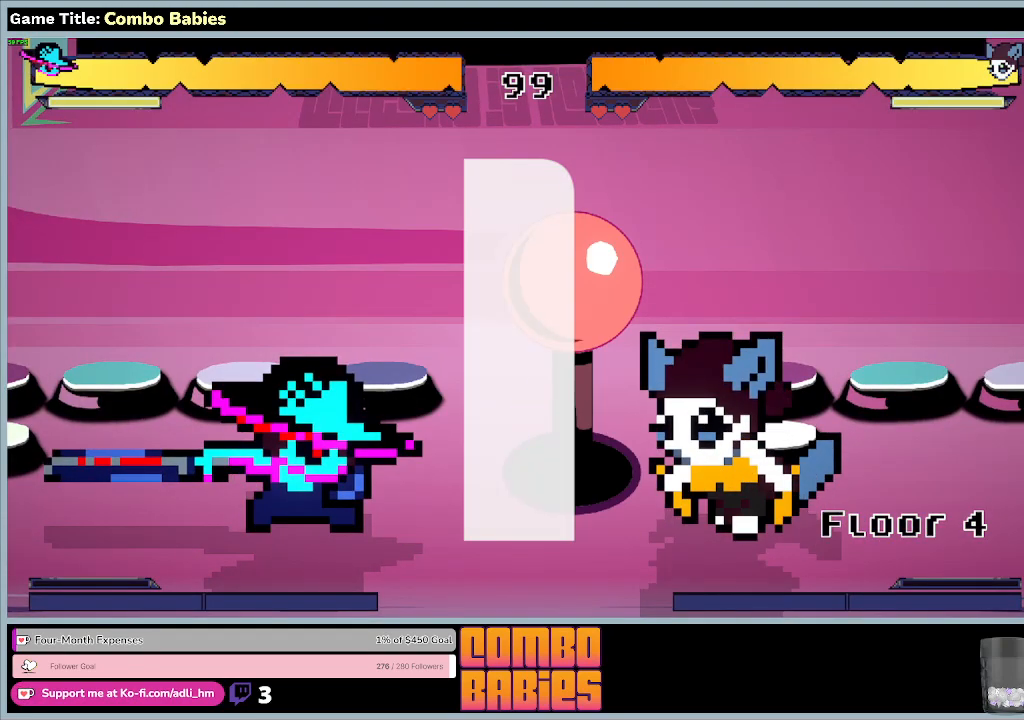
{"keys": [], "events": []}
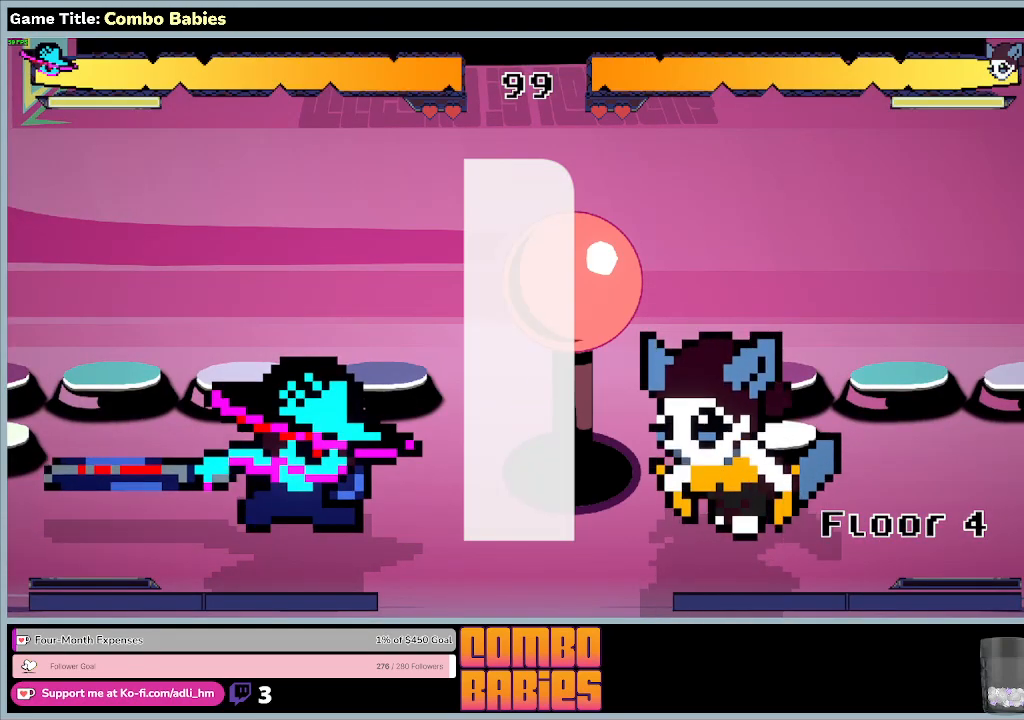
{"keys": [], "events": []}
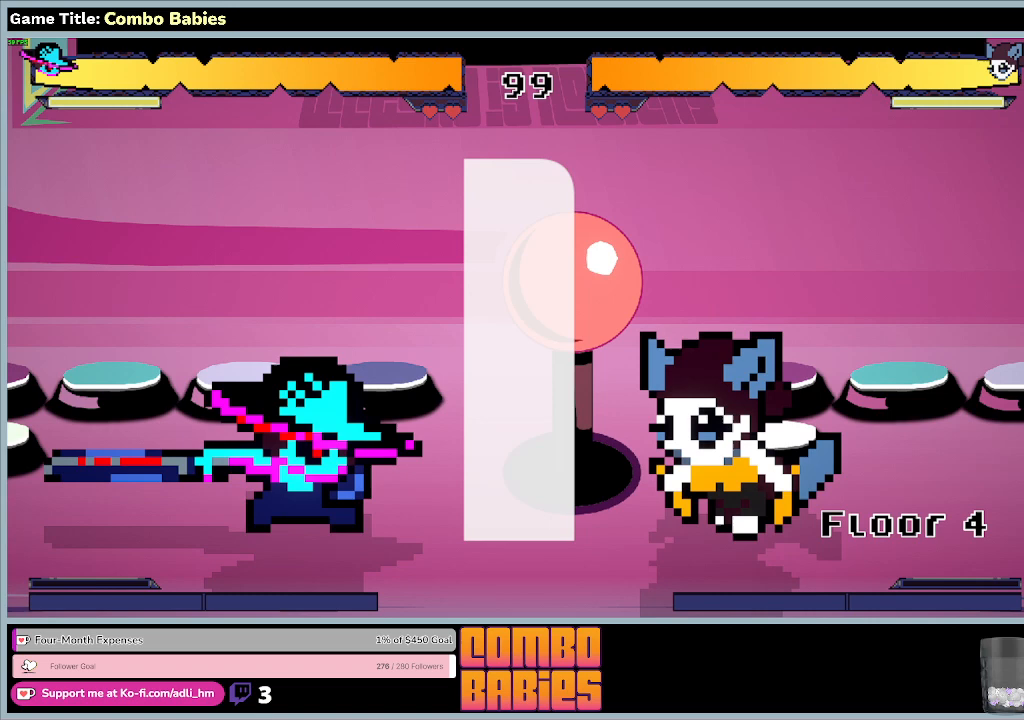
{"keys": [], "events": []}
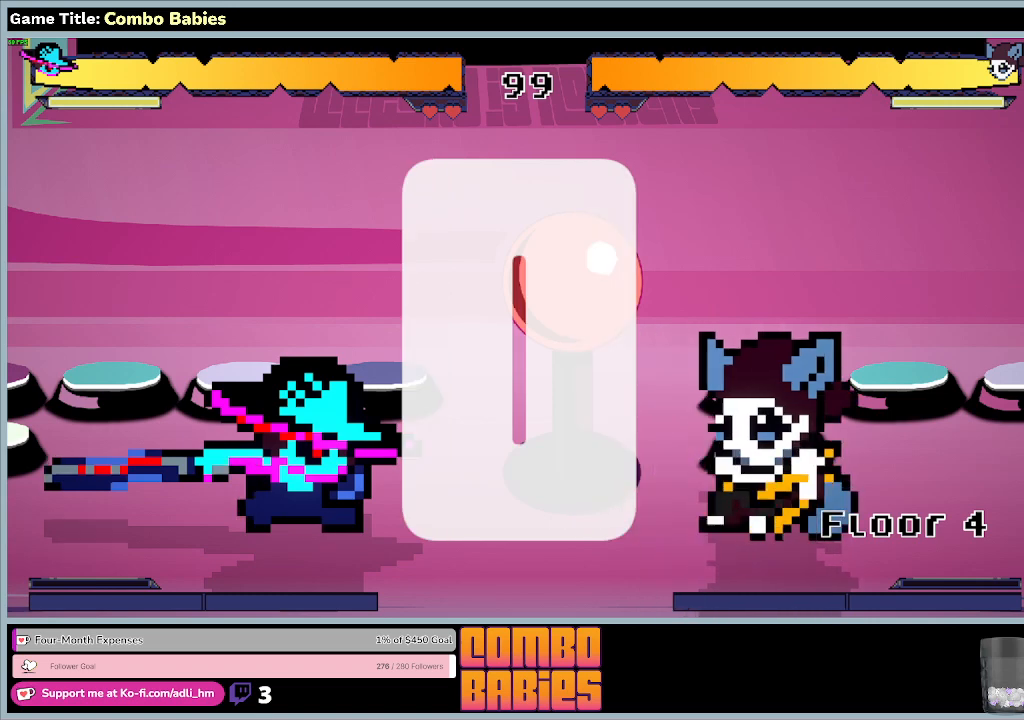
{"keys": [], "events": []}
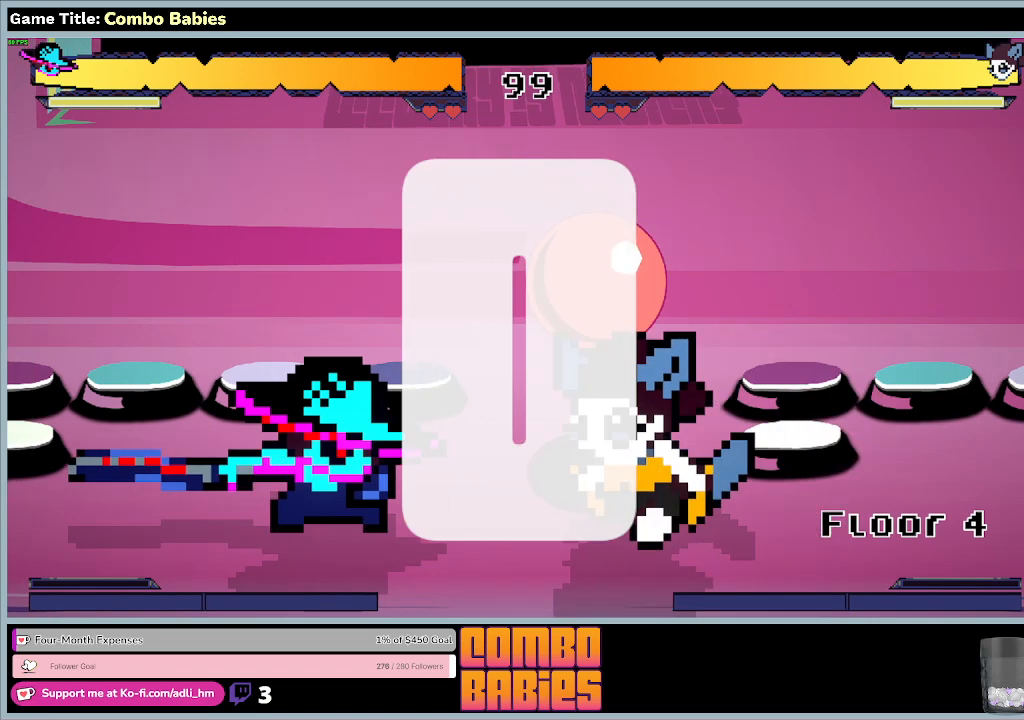
{"keys": ["escape"], "events": [[233, "escape", "down"]]}
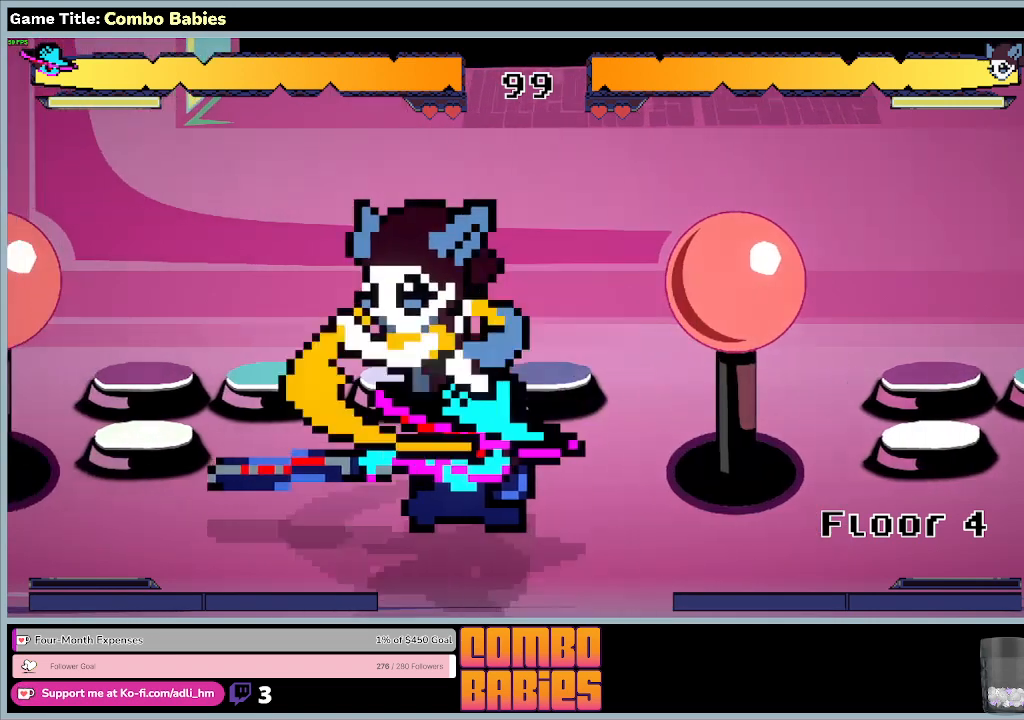
{"keys": ["escape"], "events": [[167, "escape", "up"], [500, "escape", "down"]]}
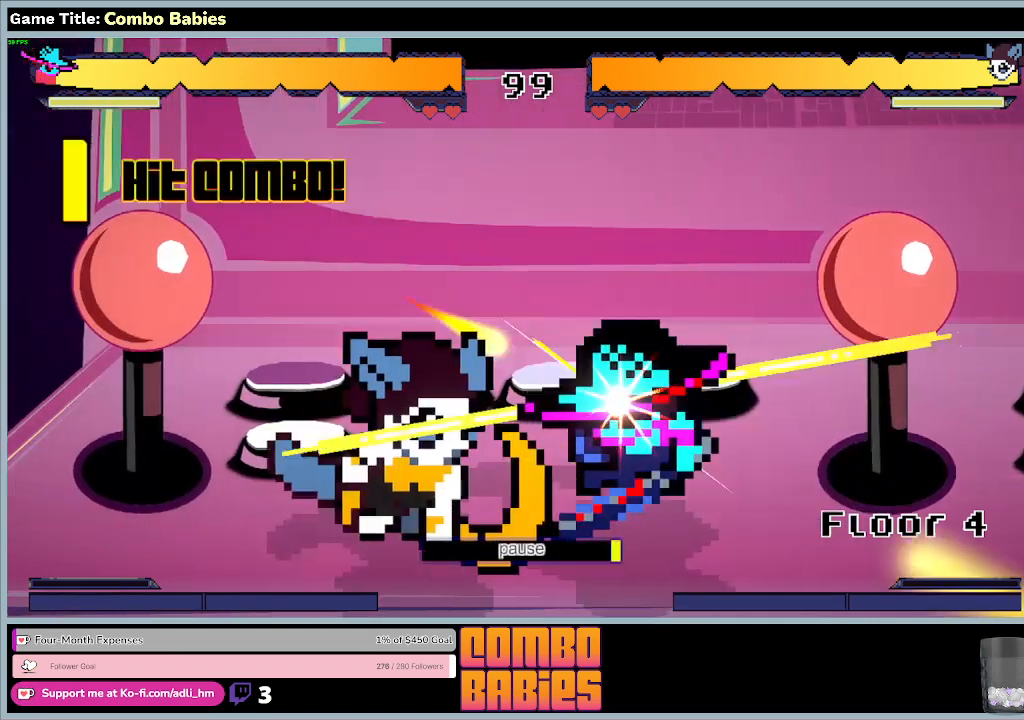
{"keys": ["escape"], "events": []}
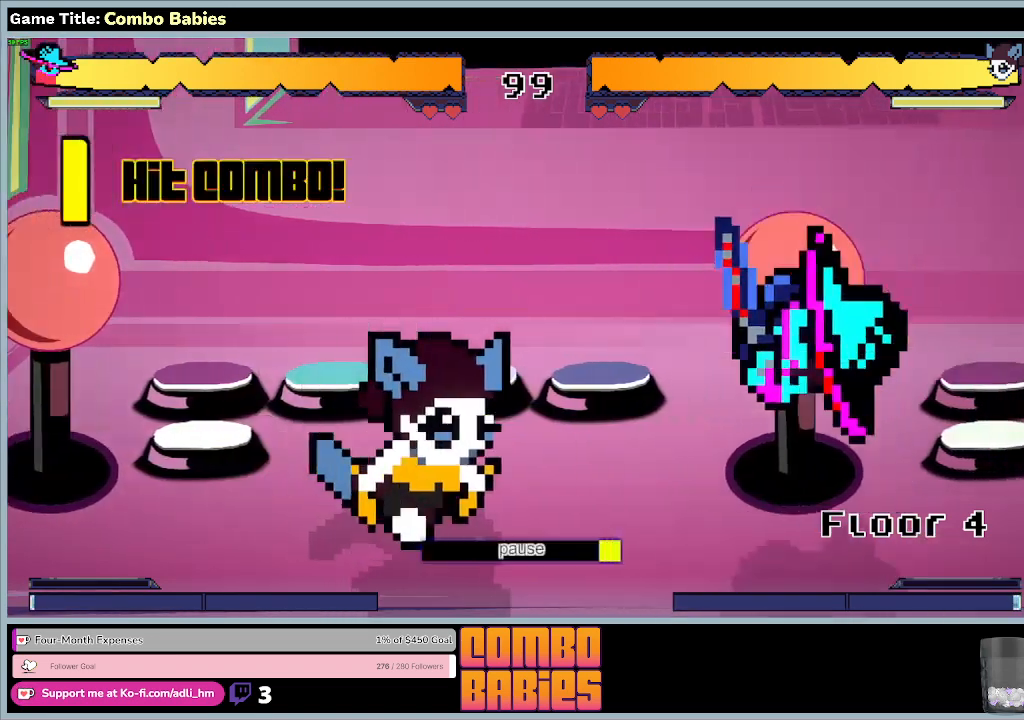
{"keys": ["escape"], "events": []}
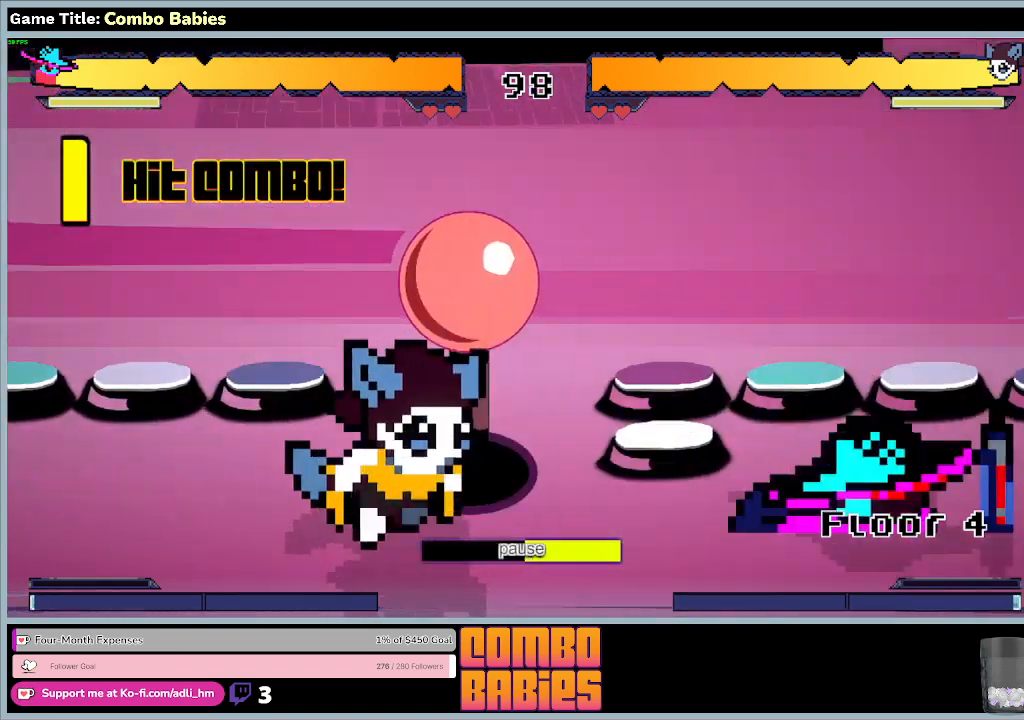
{"keys": ["escape"], "events": []}
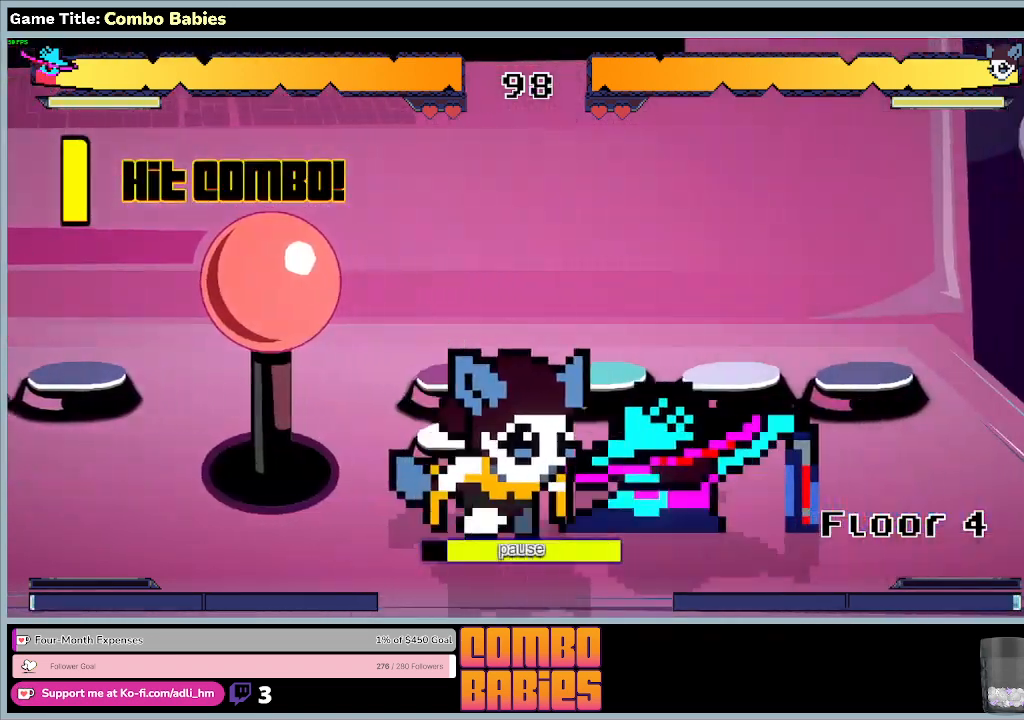
{"keys": ["escape"], "events": []}
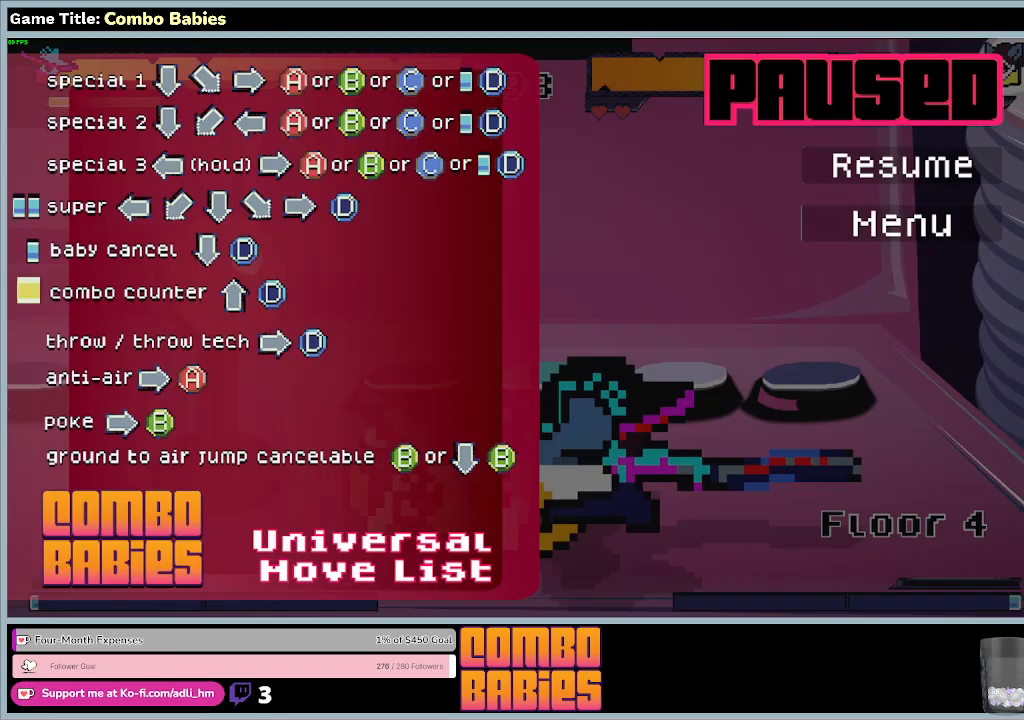
{"keys": [], "events": [[67, "escape", "up"]]}